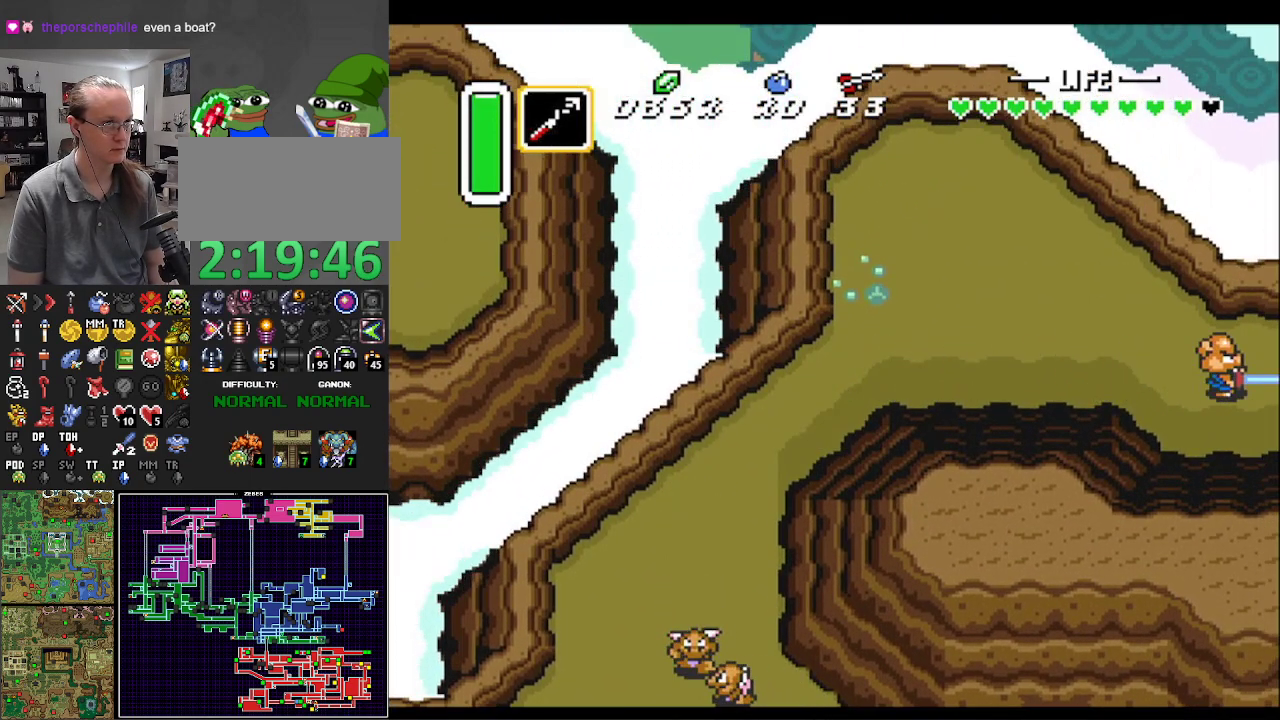
Gameplay with a controller (Nintendo layout); each line is a JSON object with the inputs held at the frame after it. "events" lists button and stick changes between this image and that frame as [ms after this image, input, new state], when the widget could be followed in between. Not read: L3 R3.
{"buttons": ["DPAD_DOWN", "DPAD_RIGHT"], "events": [[400, "DPAD_RIGHT", "down"], [450, "A", "up"], [483, "DPAD_DOWN", "down"]]}
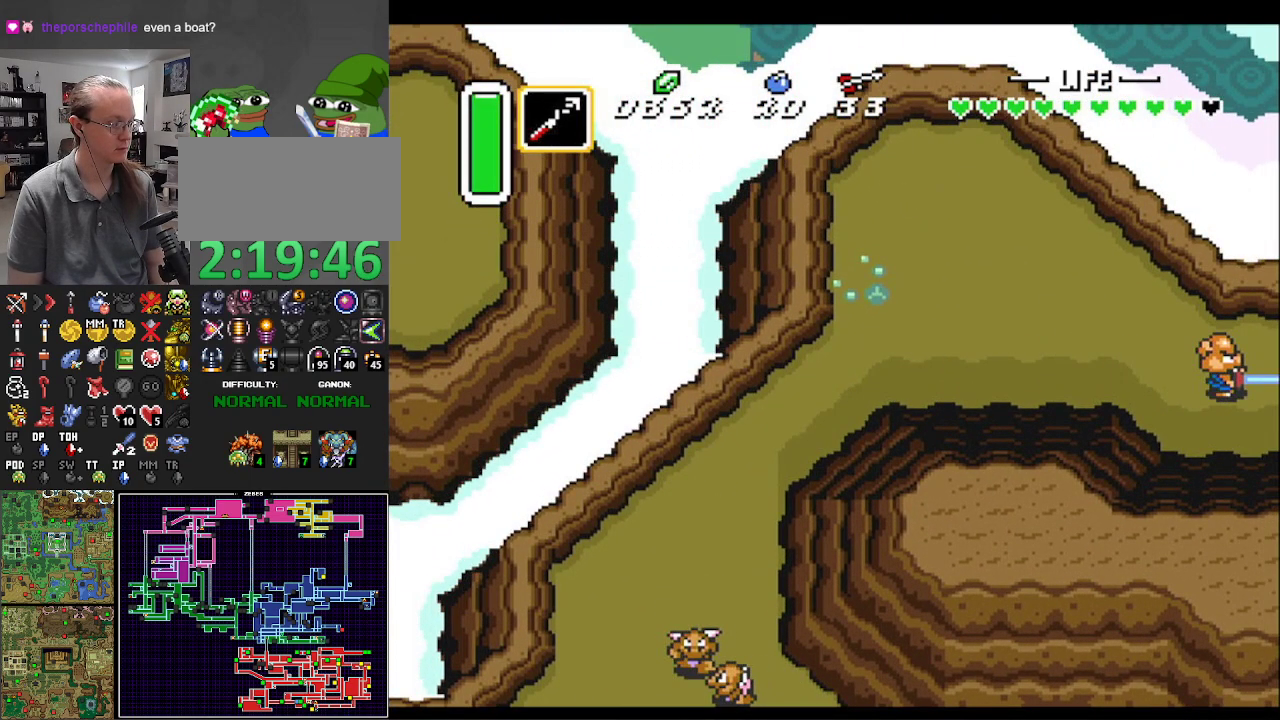
{"buttons": ["DPAD_DOWN", "DPAD_RIGHT"], "events": []}
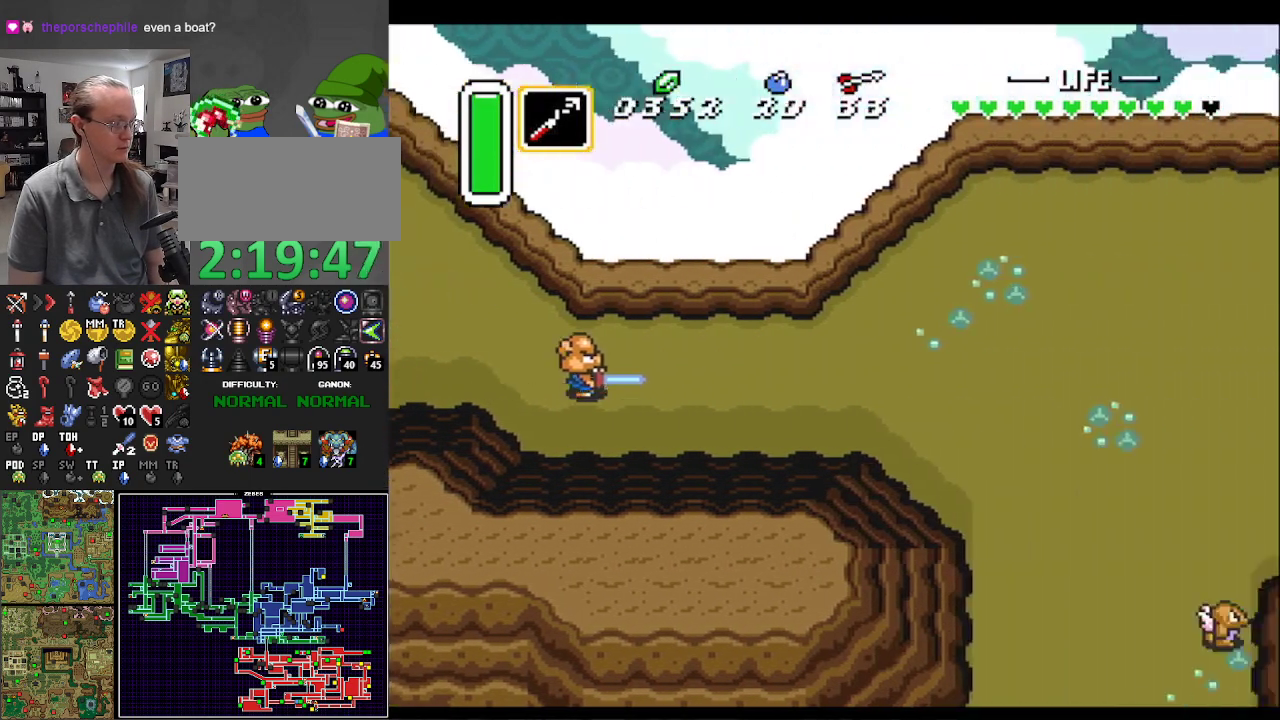
{"buttons": ["A", "DPAD_RIGHT"], "events": [[417, "DPAD_DOWN", "up"], [483, "A", "down"]]}
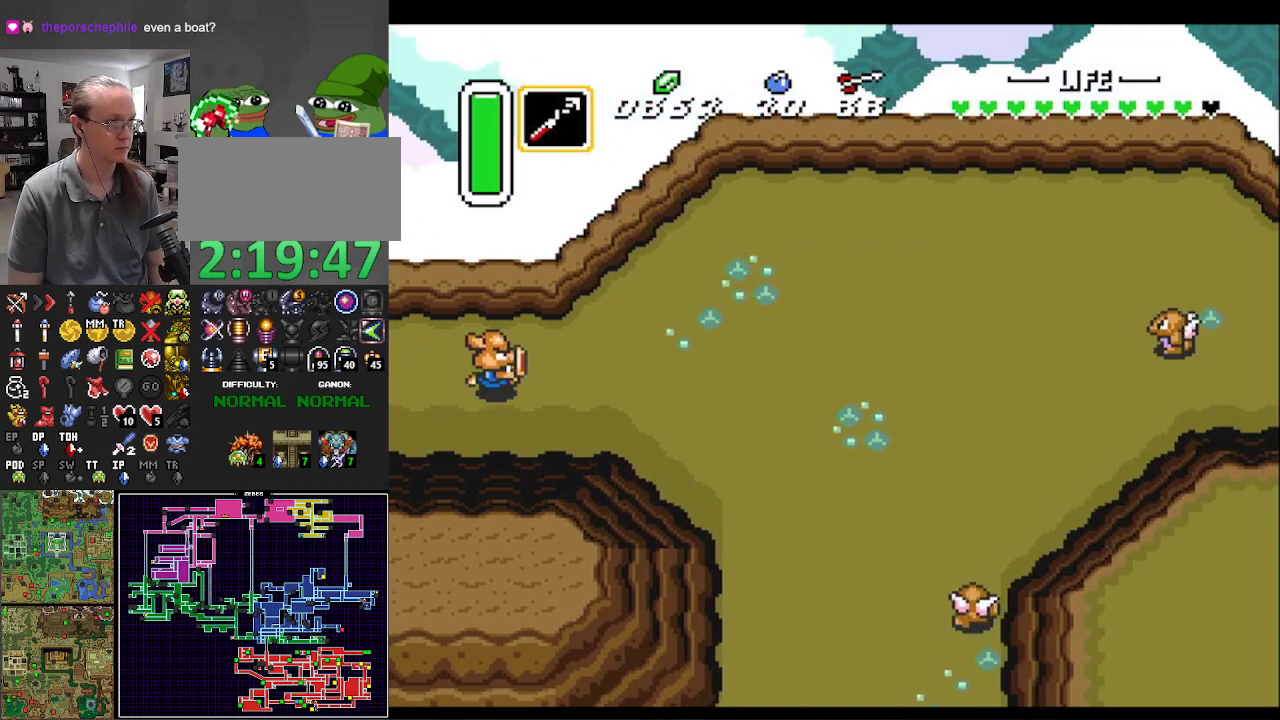
{"buttons": ["A"], "events": [[33, "DPAD_RIGHT", "up"]]}
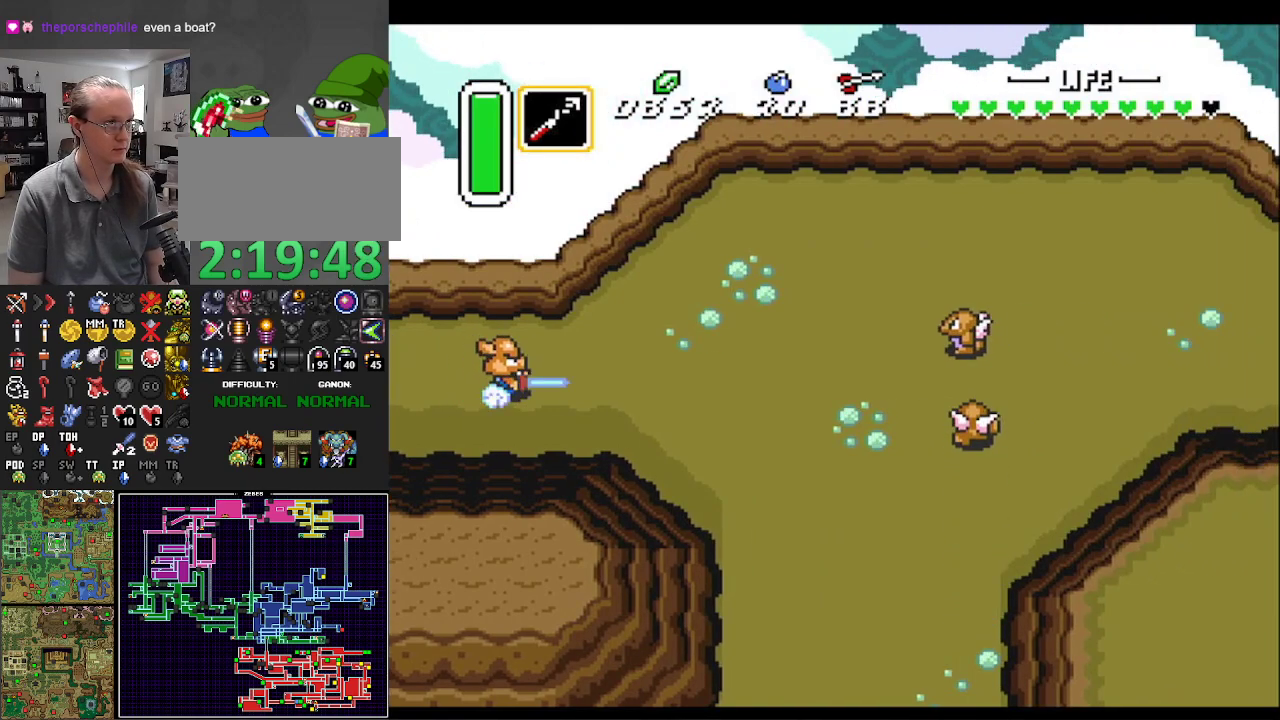
{"buttons": ["A"], "events": []}
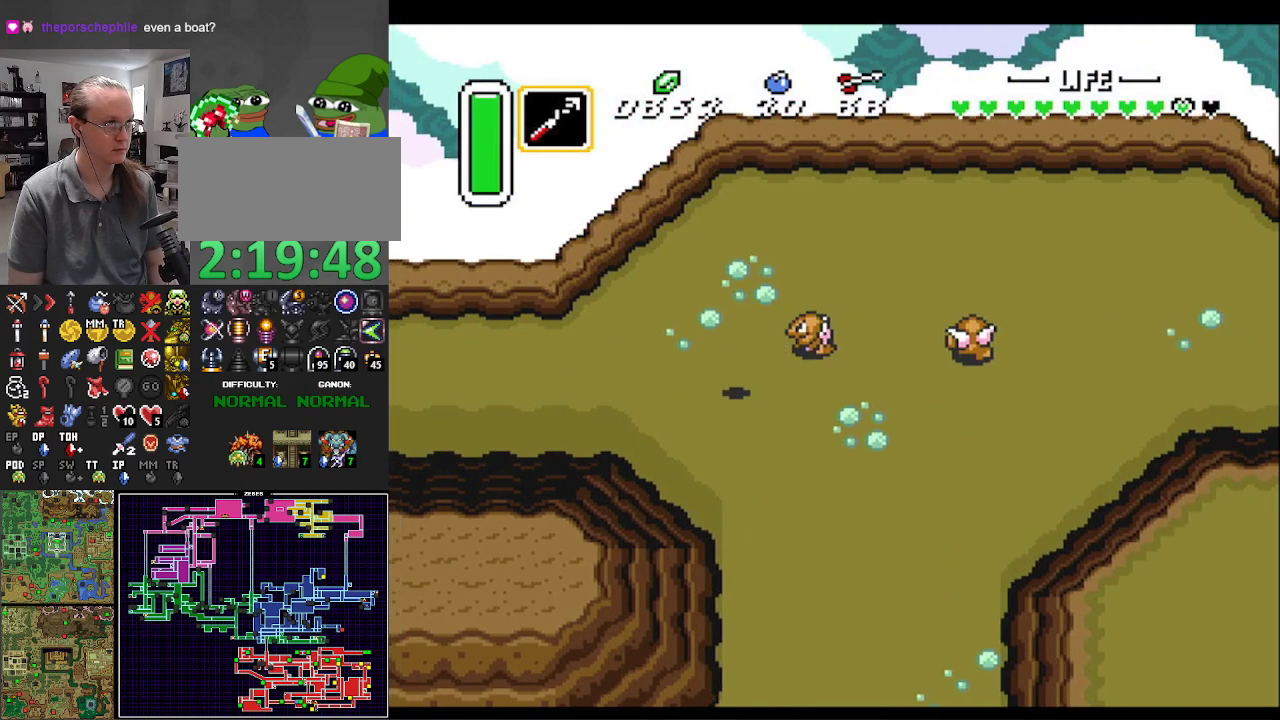
{"buttons": ["DPAD_DOWN", "DPAD_RIGHT"], "events": [[83, "DPAD_RIGHT", "down"], [100, "DPAD_DOWN", "down"], [117, "A", "up"]]}
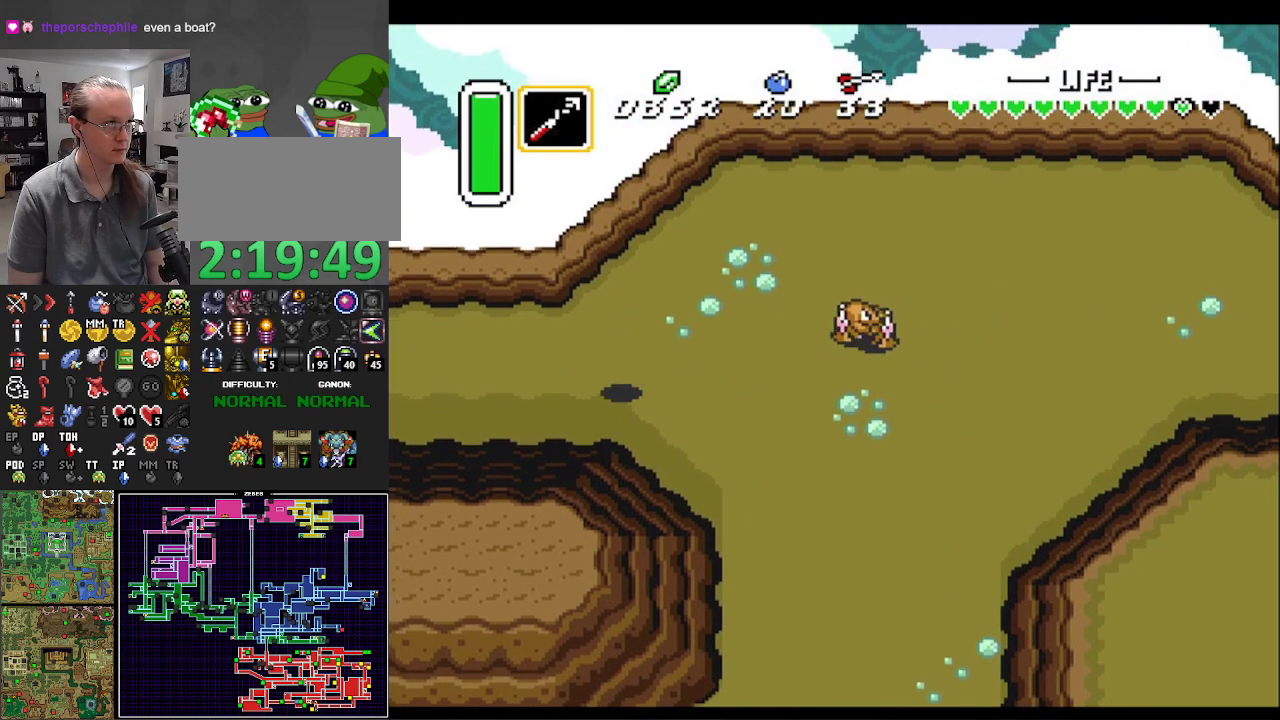
{"buttons": ["A"], "events": [[83, "A", "down"], [83, "DPAD_DOWN", "up"], [183, "DPAD_RIGHT", "up"]]}
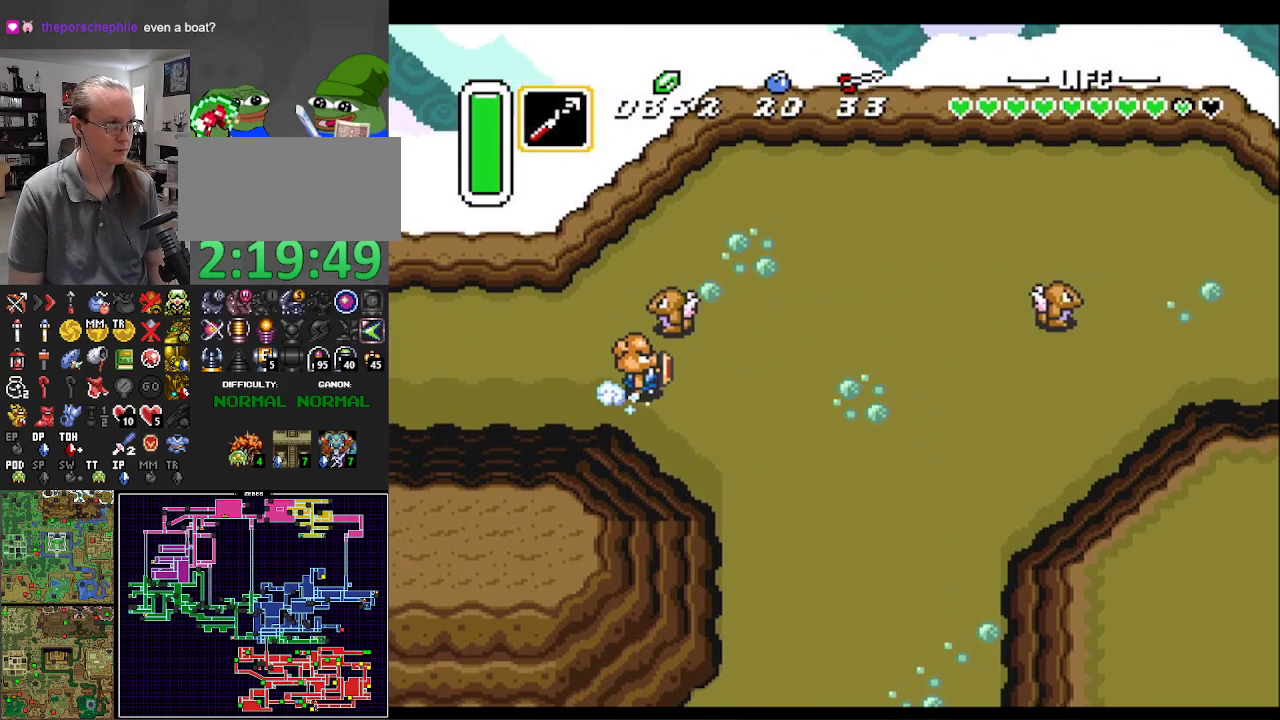
{"buttons": ["DPAD_DOWN"], "events": [[467, "A", "up"], [500, "DPAD_DOWN", "down"]]}
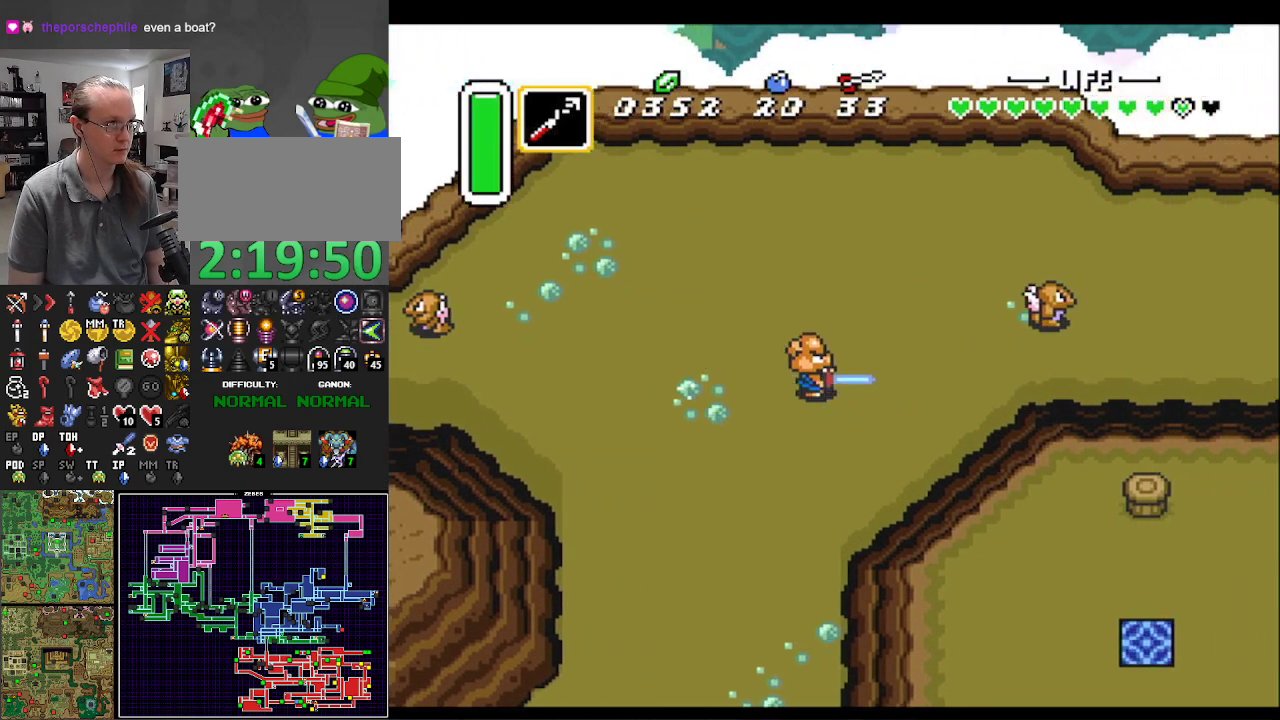
{"buttons": ["A"], "events": [[67, "A", "down"], [67, "DPAD_DOWN", "up"]]}
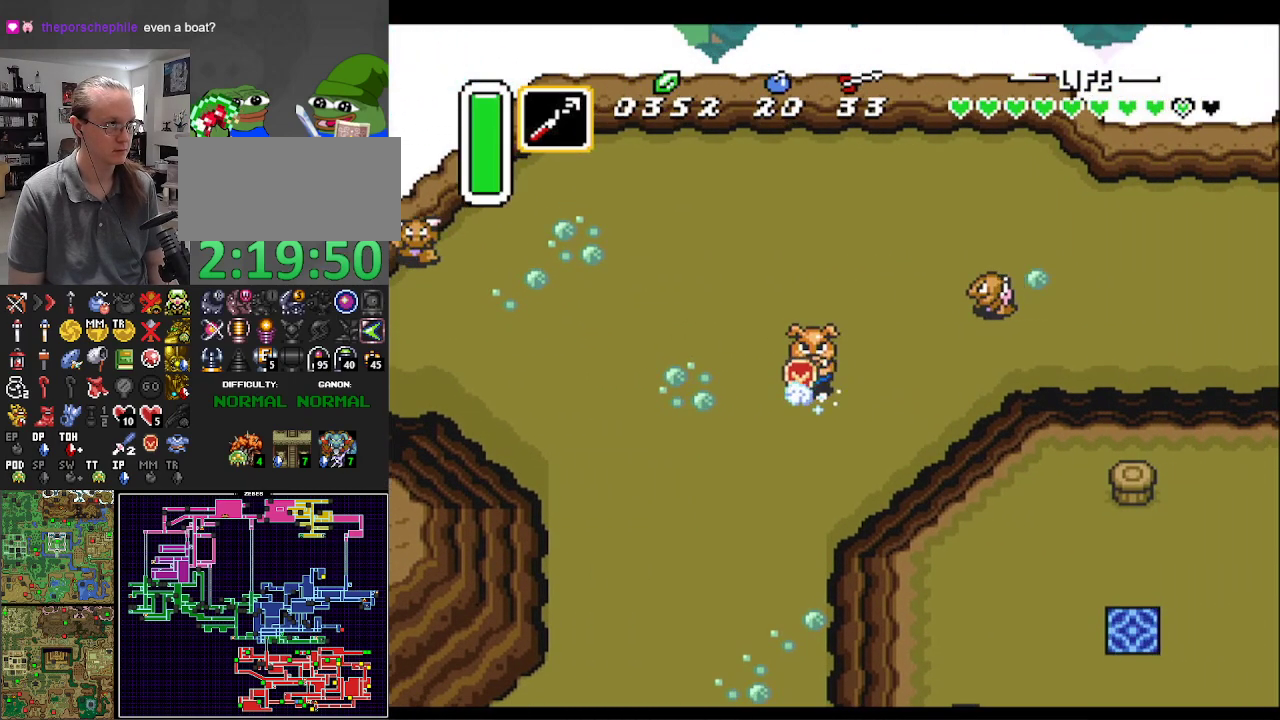
{"buttons": ["A"], "events": []}
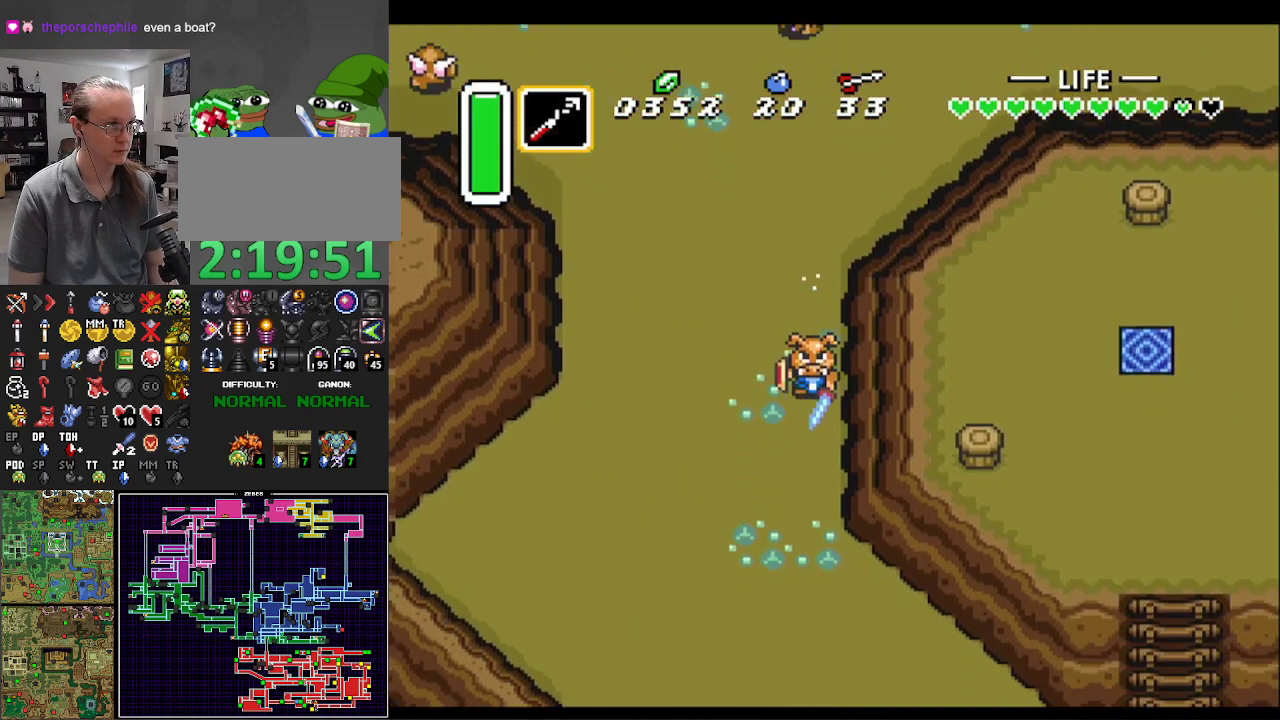
{"buttons": ["DPAD_DOWN", "DPAD_RIGHT"], "events": [[400, "DPAD_RIGHT", "down"], [483, "DPAD_DOWN", "down"], [500, "A", "up"]]}
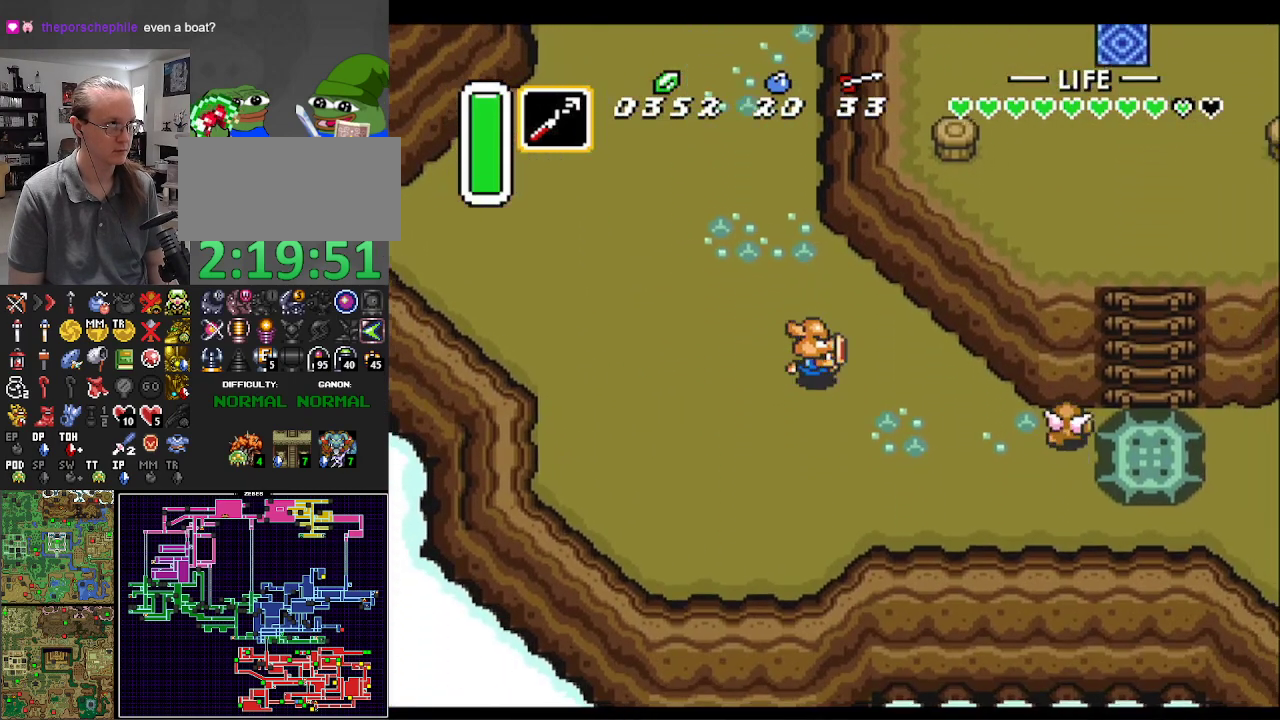
{"buttons": ["DPAD_DOWN", "DPAD_RIGHT"], "events": [[183, "DPAD_DOWN", "up"], [367, "DPAD_DOWN", "down"]]}
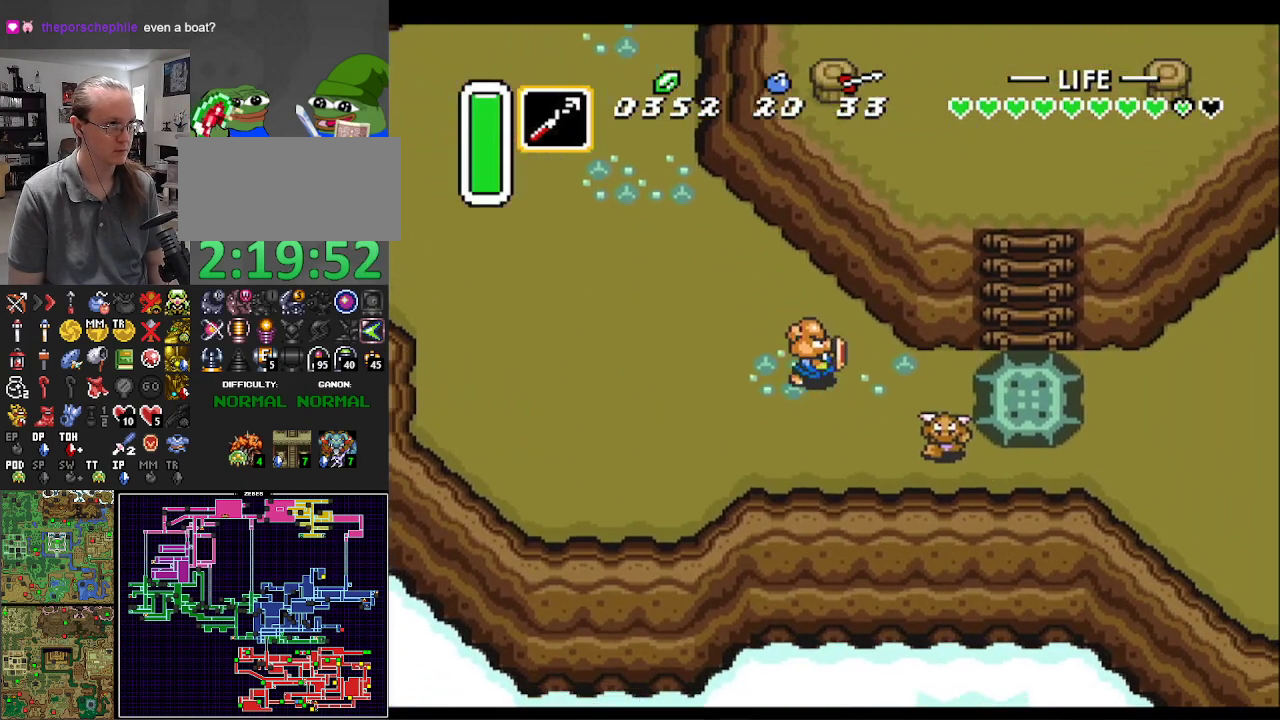
{"buttons": ["DPAD_DOWN", "DPAD_RIGHT"], "events": [[100, "DPAD_DOWN", "up"], [233, "B", "down"], [383, "B", "up"], [383, "DPAD_DOWN", "down"]]}
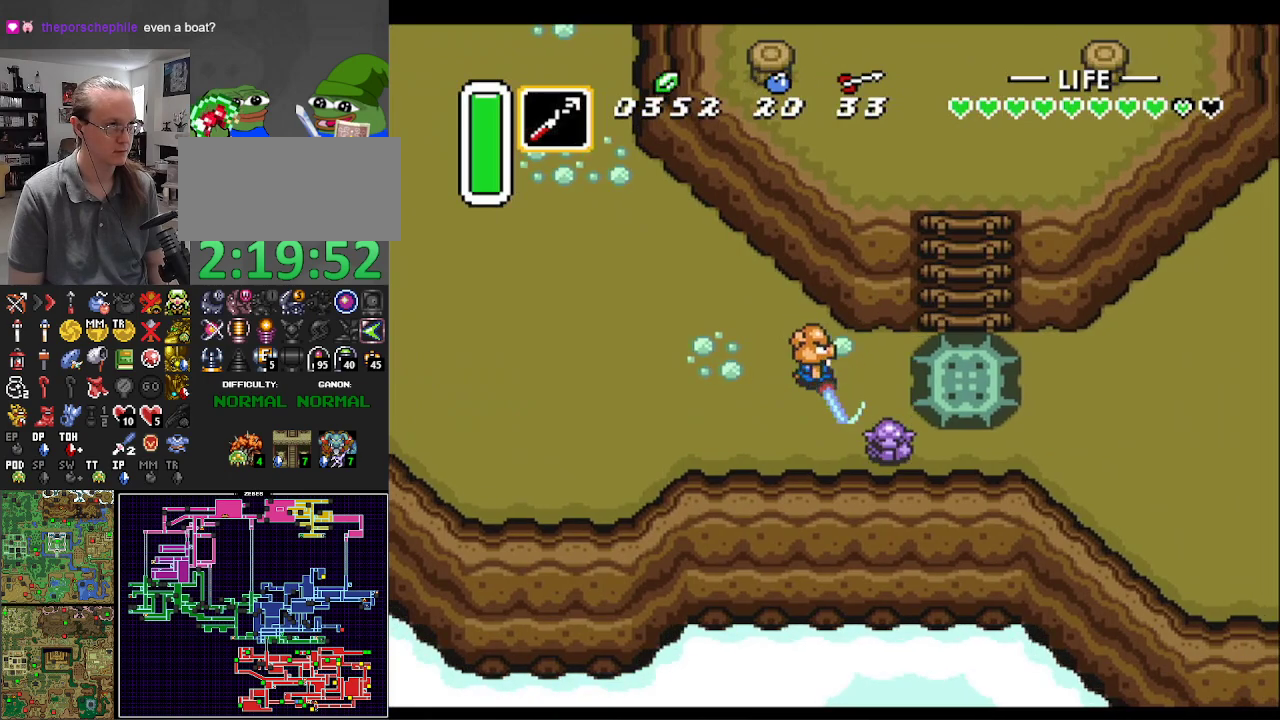
{"buttons": ["DPAD_RIGHT"], "events": [[33, "DPAD_DOWN", "up"], [50, "DPAD_RIGHT", "up"], [117, "B", "down"], [200, "B", "up"], [217, "DPAD_RIGHT", "down"], [417, "DPAD_UP", "down"], [500, "DPAD_UP", "up"]]}
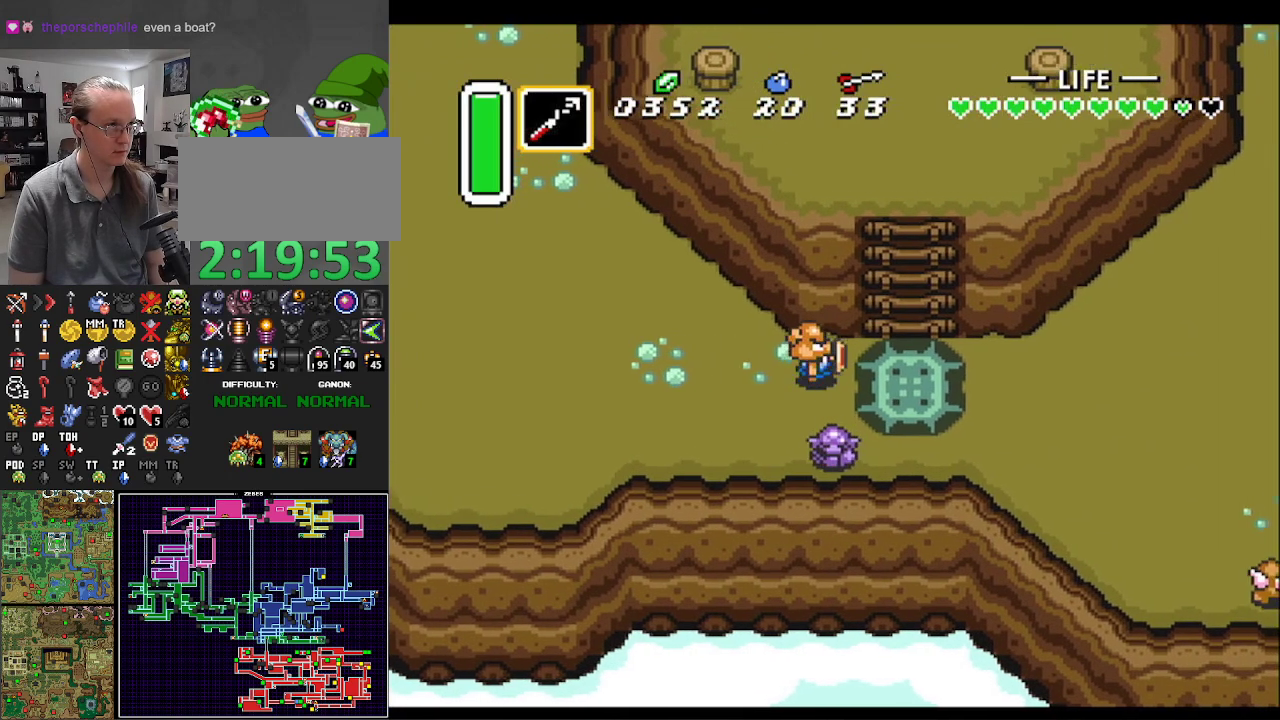
{"buttons": ["A"], "events": [[100, "A", "down"], [133, "DPAD_RIGHT", "up"], [250, "A", "up"], [300, "A", "down"], [417, "A", "up"], [483, "A", "down"]]}
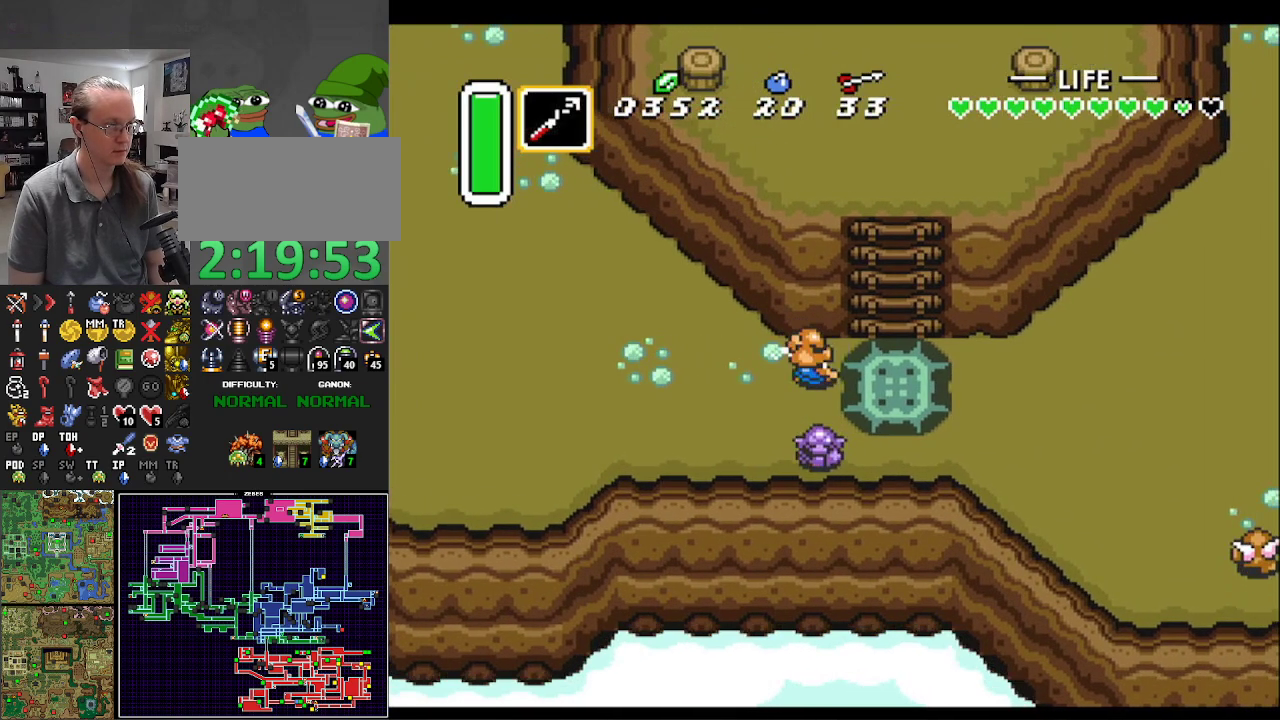
{"buttons": ["DPAD_RIGHT"], "events": [[83, "A", "up"], [183, "A", "down"], [200, "DPAD_RIGHT", "down"], [250, "A", "up"], [333, "A", "down"], [433, "A", "up"]]}
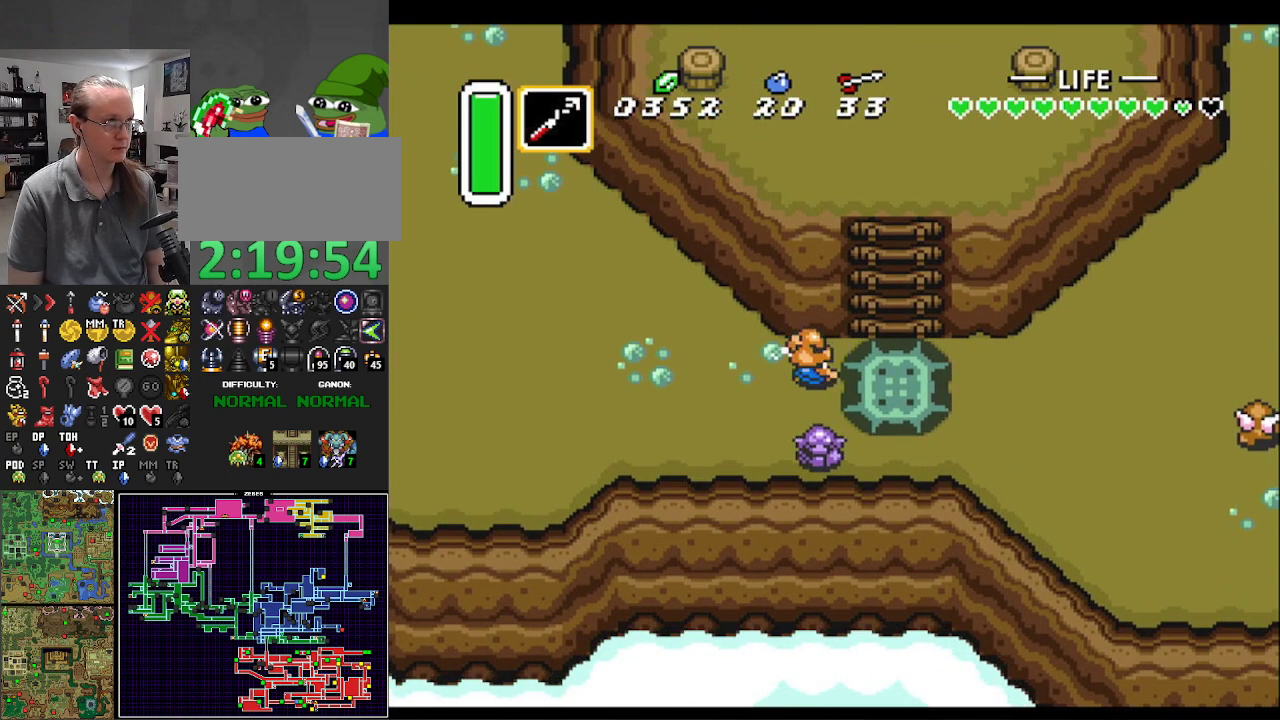
{"buttons": ["DPAD_RIGHT"], "events": [[17, "A", "down"], [117, "A", "up"], [217, "A", "down"], [300, "A", "up"], [417, "A", "down"], [483, "A", "up"]]}
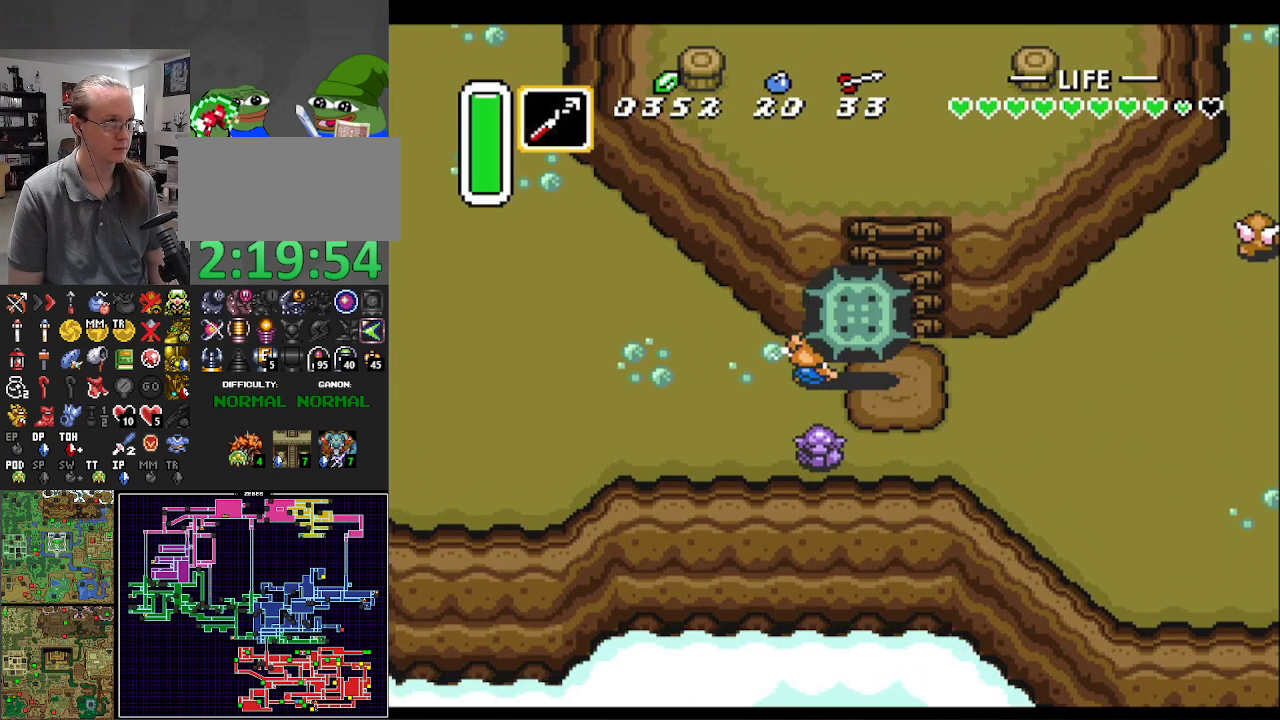
{"buttons": ["DPAD_RIGHT"], "events": [[83, "A", "down"], [200, "A", "up"], [317, "A", "down"], [417, "A", "up"]]}
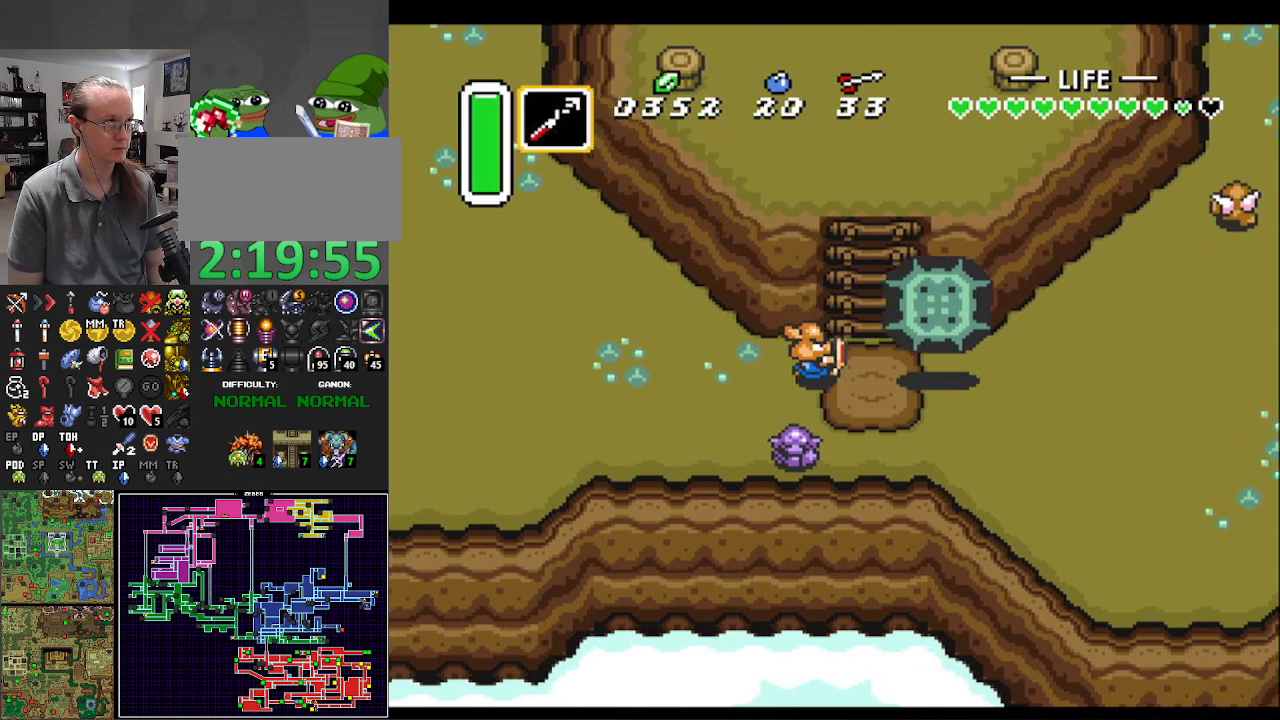
{"buttons": ["DPAD_UP"], "events": [[17, "A", "down"], [117, "A", "up"], [117, "DPAD_UP", "down"], [317, "DPAD_RIGHT", "up"], [350, "R1", "down"], [467, "R1", "up"]]}
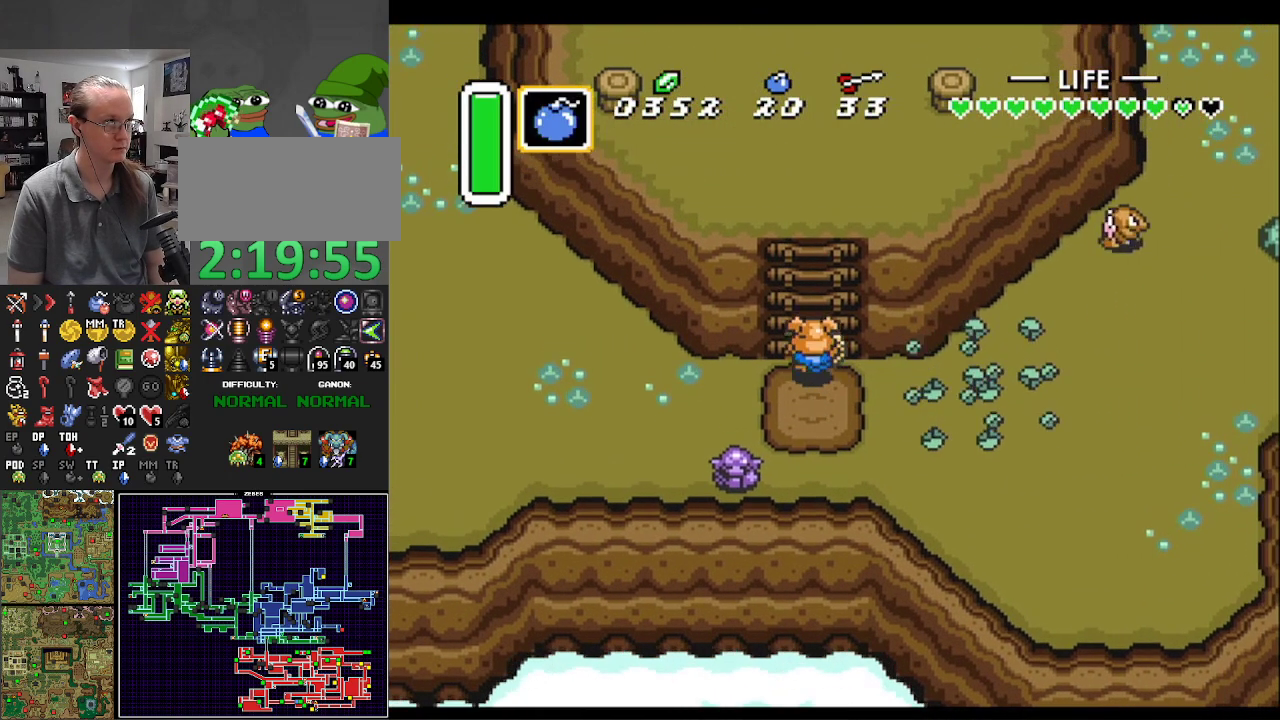
{"buttons": ["R1", "DPAD_UP"], "events": [[67, "R1", "down"], [150, "R1", "up"], [233, "R1", "down"], [317, "R1", "up"], [400, "R1", "down"]]}
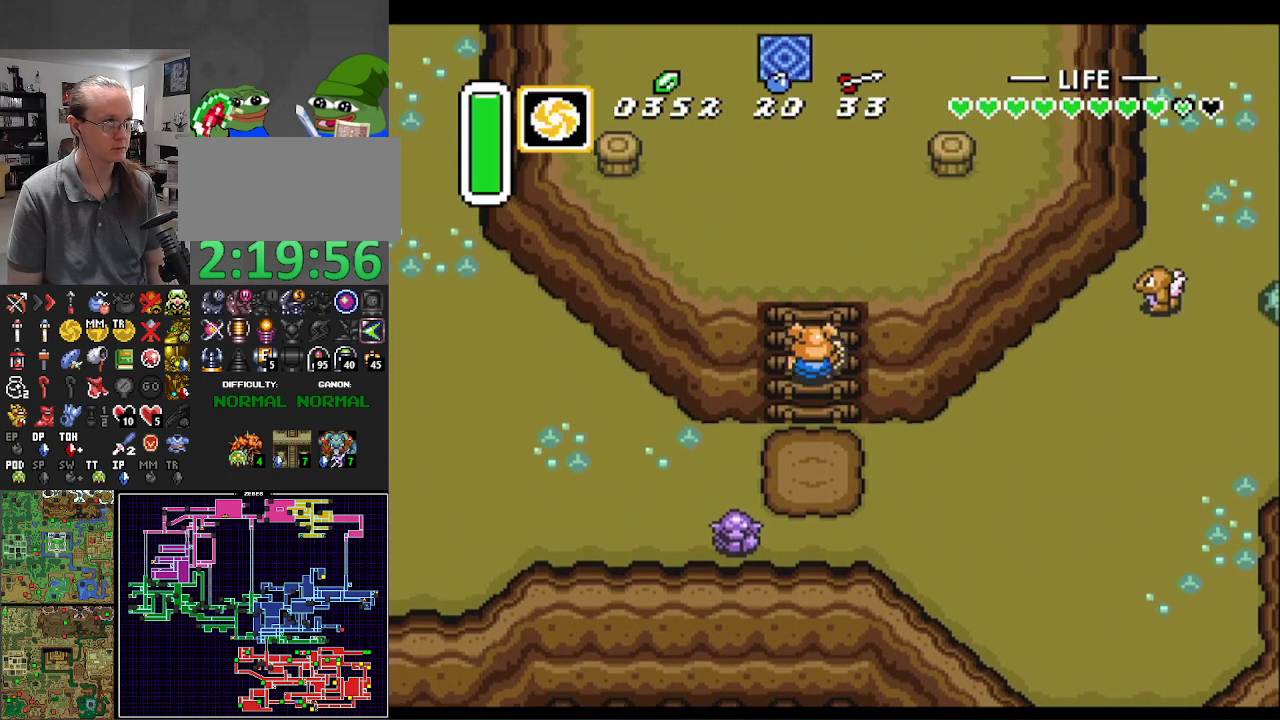
{"buttons": ["DPAD_UP"], "events": [[17, "R1", "up"], [83, "R1", "down"], [217, "R1", "up"], [267, "R1", "down"], [417, "R1", "up"]]}
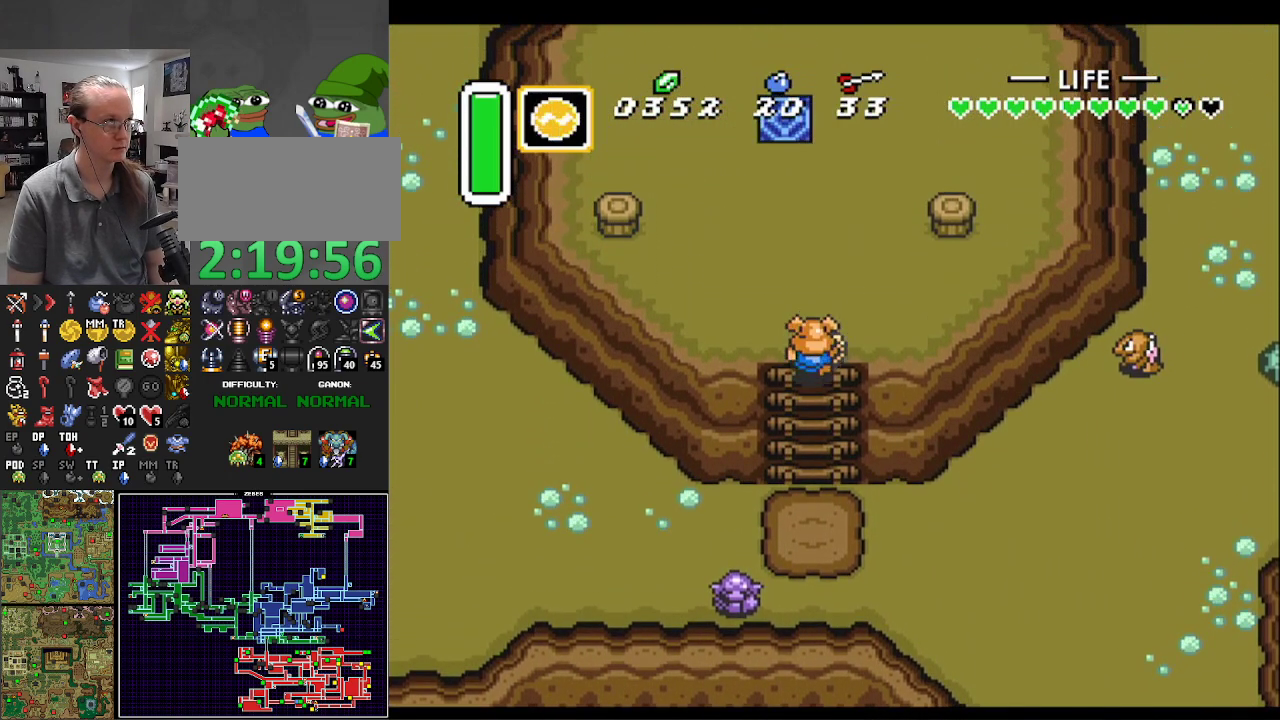
{"buttons": ["DPAD_UP"], "events": [[17, "R1", "down"], [150, "R1", "up"], [350, "R1", "down"], [450, "R1", "up"]]}
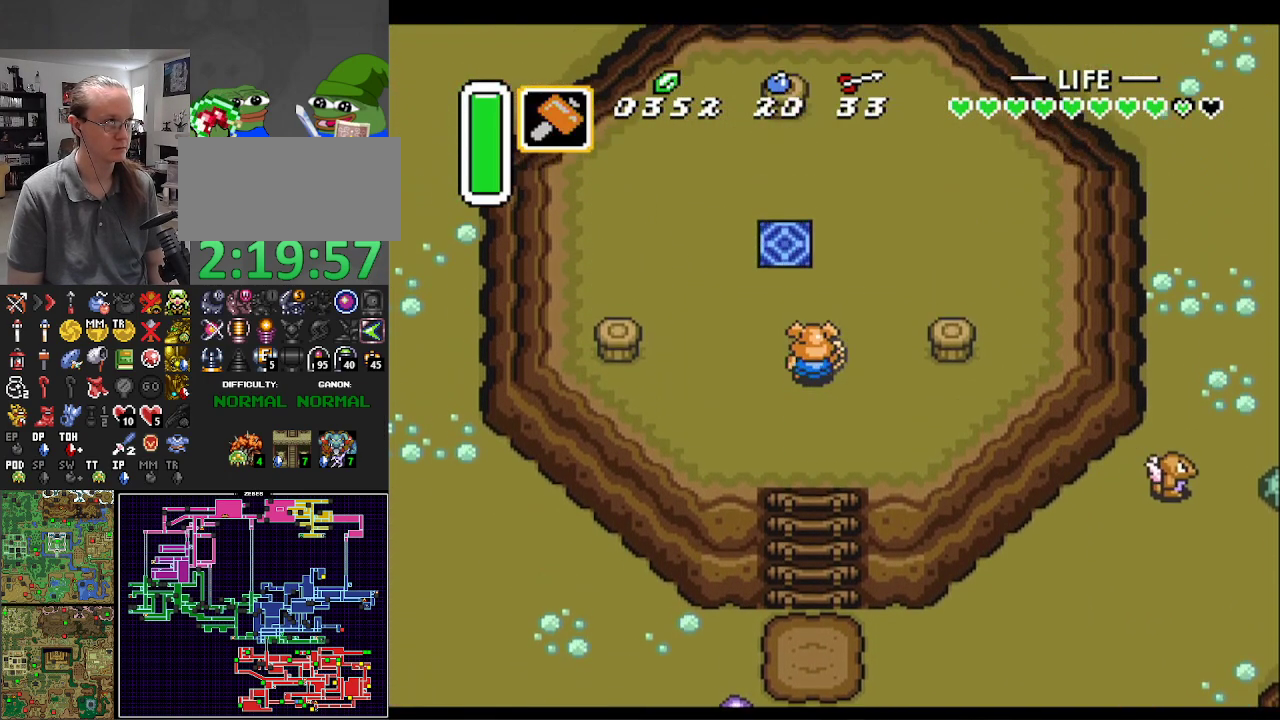
{"buttons": ["DPAD_UP"], "events": [[17, "DPAD_RIGHT", "down"], [117, "DPAD_UP", "up"], [367, "Y", "down"], [450, "DPAD_UP", "down"], [467, "DPAD_RIGHT", "up"], [483, "Y", "up"]]}
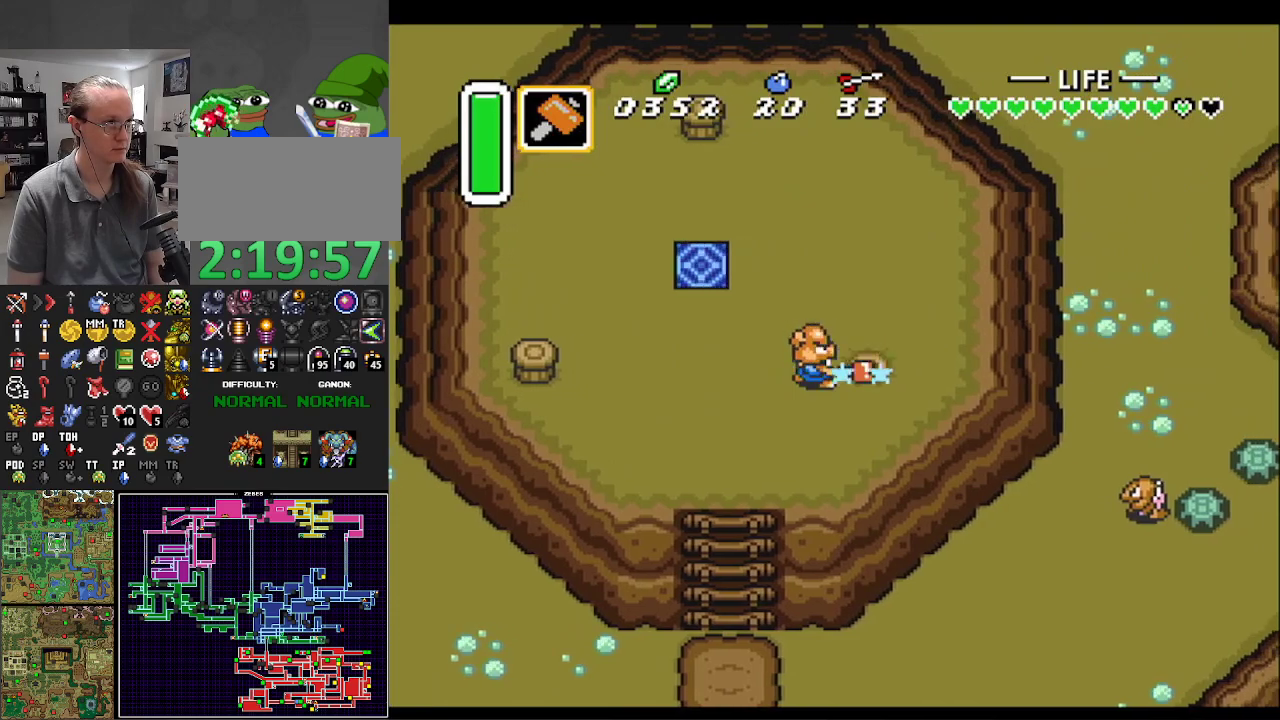
{"buttons": ["DPAD_LEFT"], "events": [[17, "DPAD_LEFT", "down"], [433, "DPAD_UP", "up"]]}
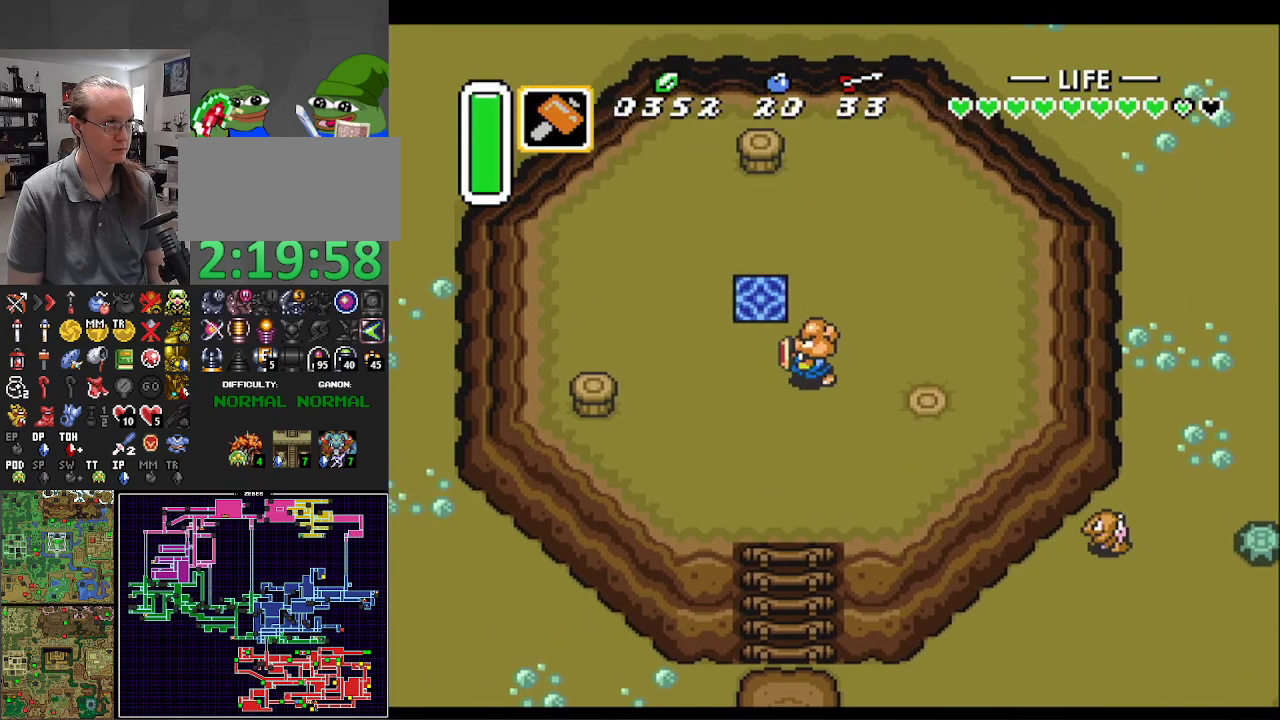
{"buttons": ["DPAD_UP"], "events": [[100, "DPAD_UP", "down"], [183, "DPAD_LEFT", "up"]]}
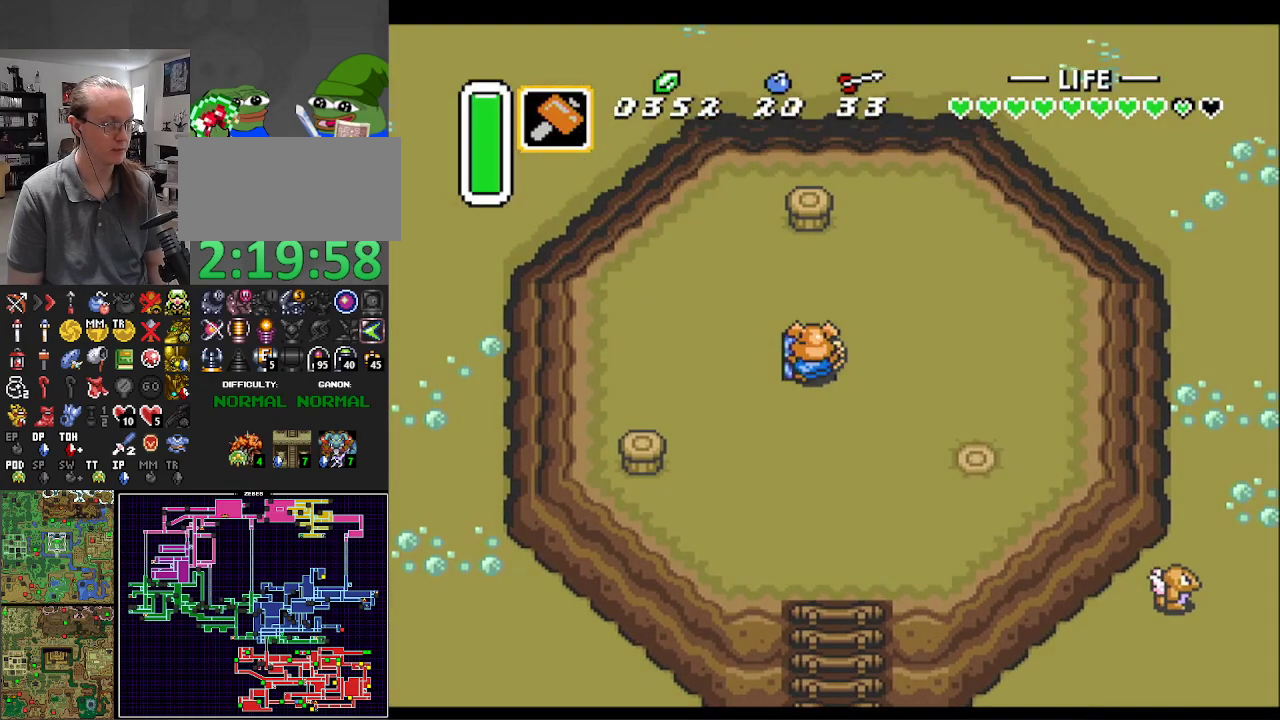
{"buttons": ["DPAD_DOWN"], "events": [[50, "DPAD_RIGHT", "down"], [50, "DPAD_UP", "up"], [83, "DPAD_DOWN", "down"], [83, "DPAD_RIGHT", "up"]]}
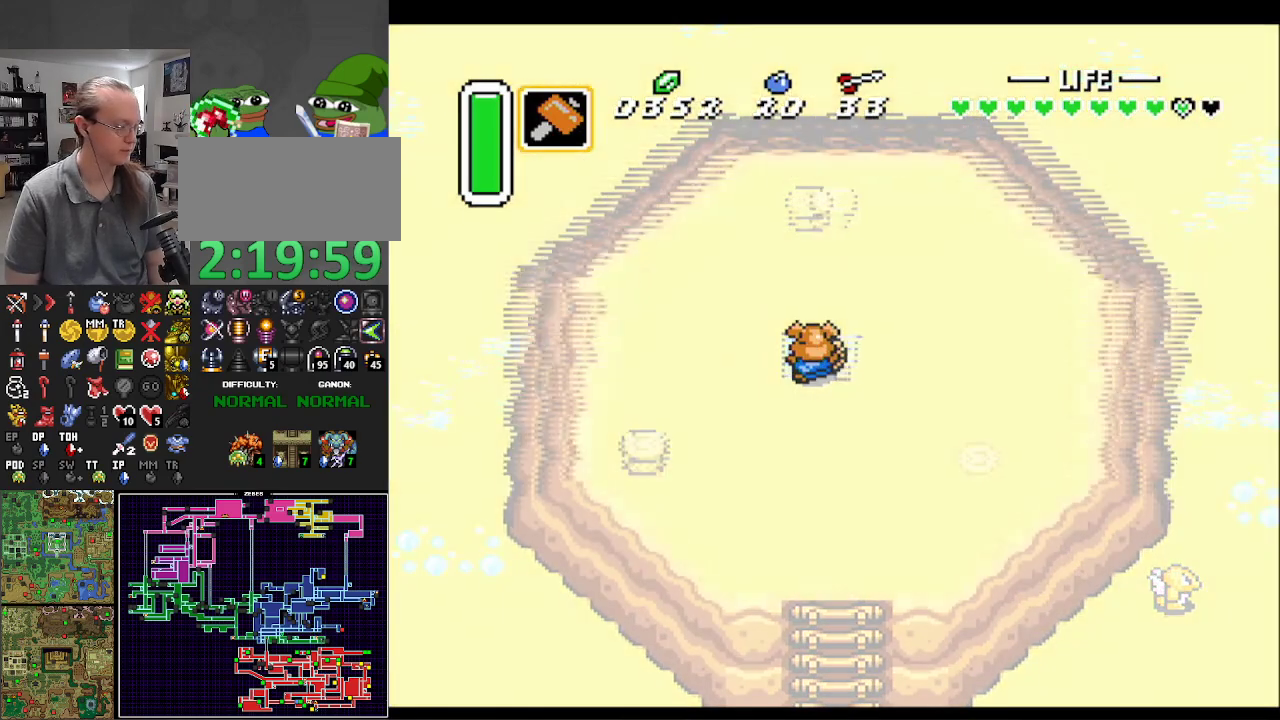
{"buttons": ["DPAD_DOWN"], "events": []}
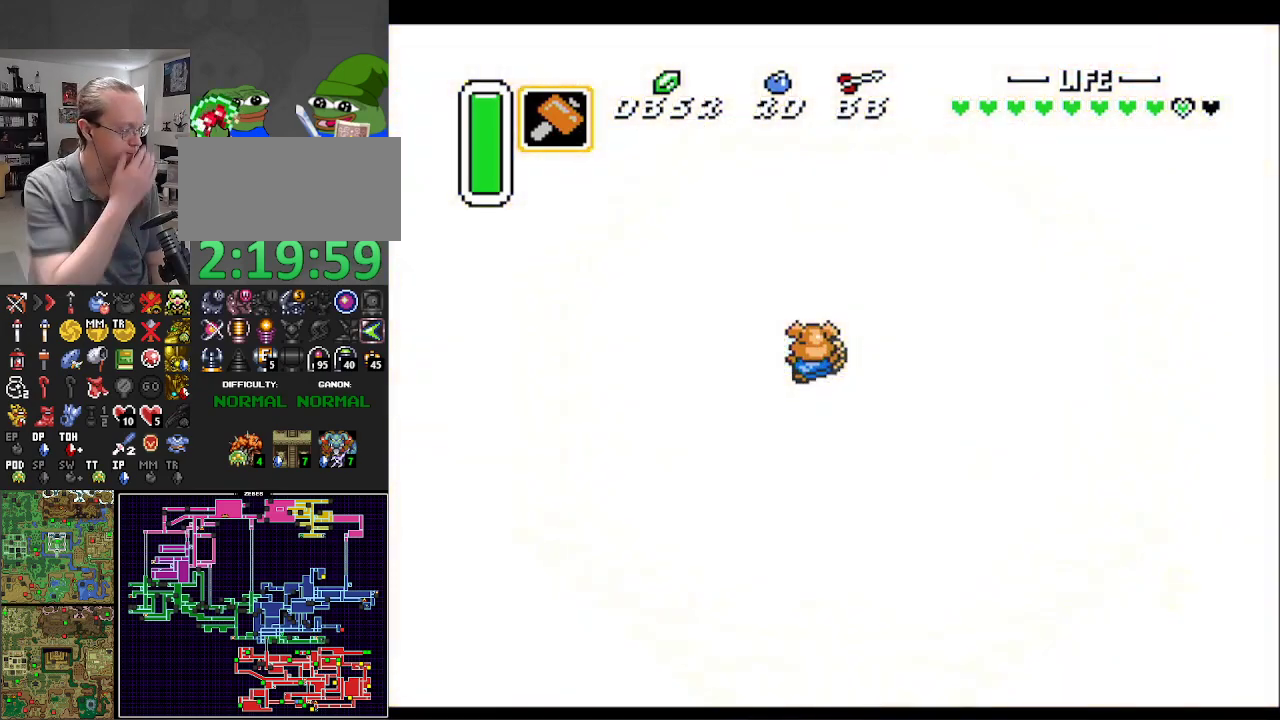
{"buttons": ["DPAD_DOWN"], "events": []}
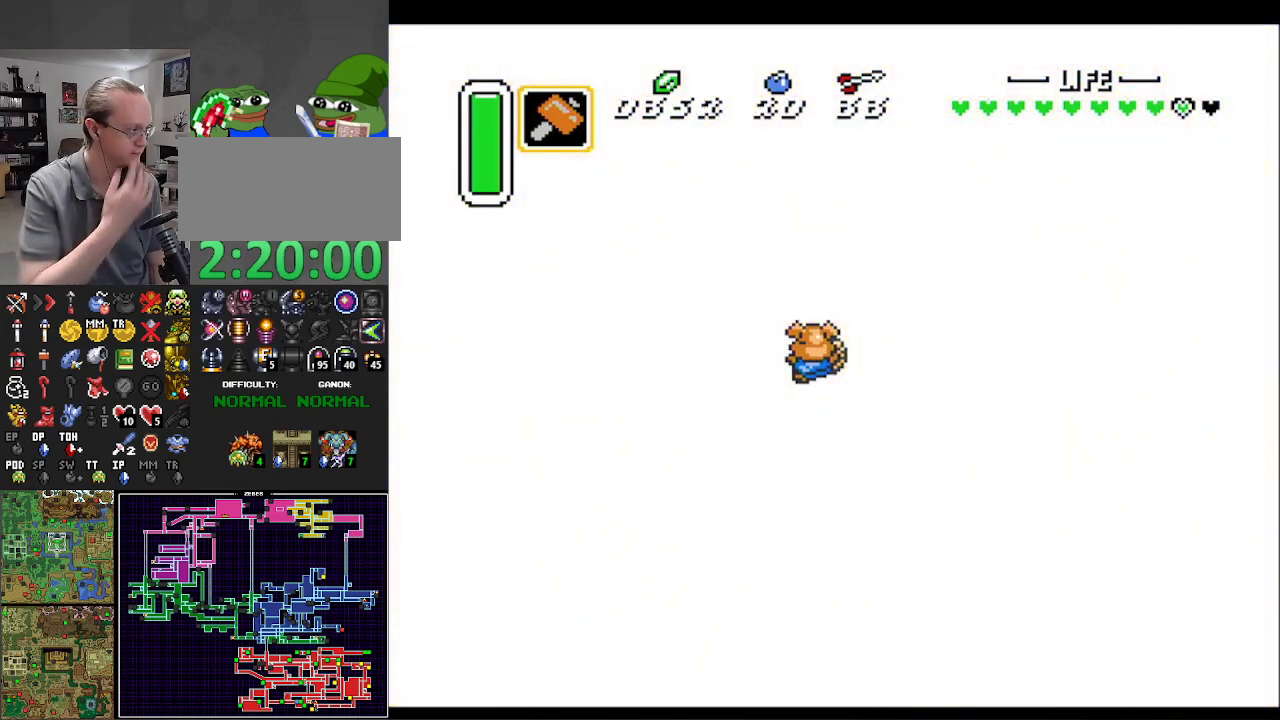
{"buttons": ["DPAD_DOWN"], "events": []}
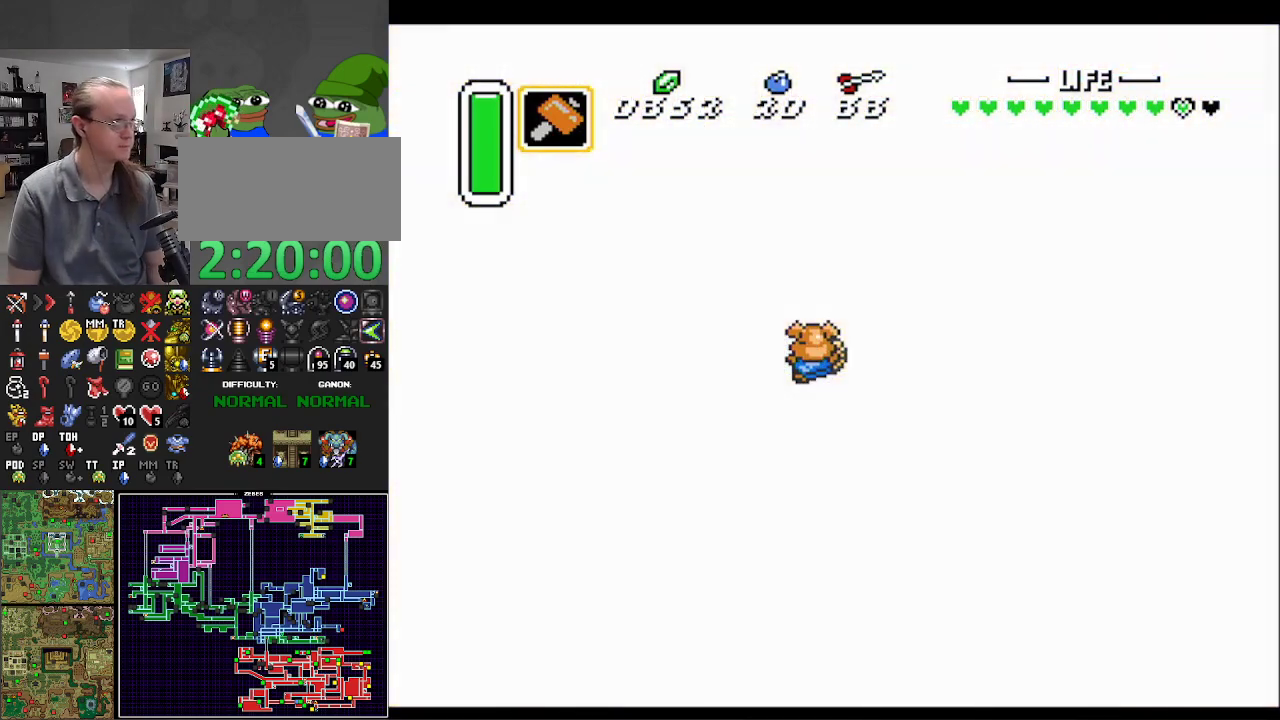
{"buttons": ["DPAD_DOWN"], "events": [[33, "DPAD_RIGHT", "down"], [133, "DPAD_RIGHT", "up"]]}
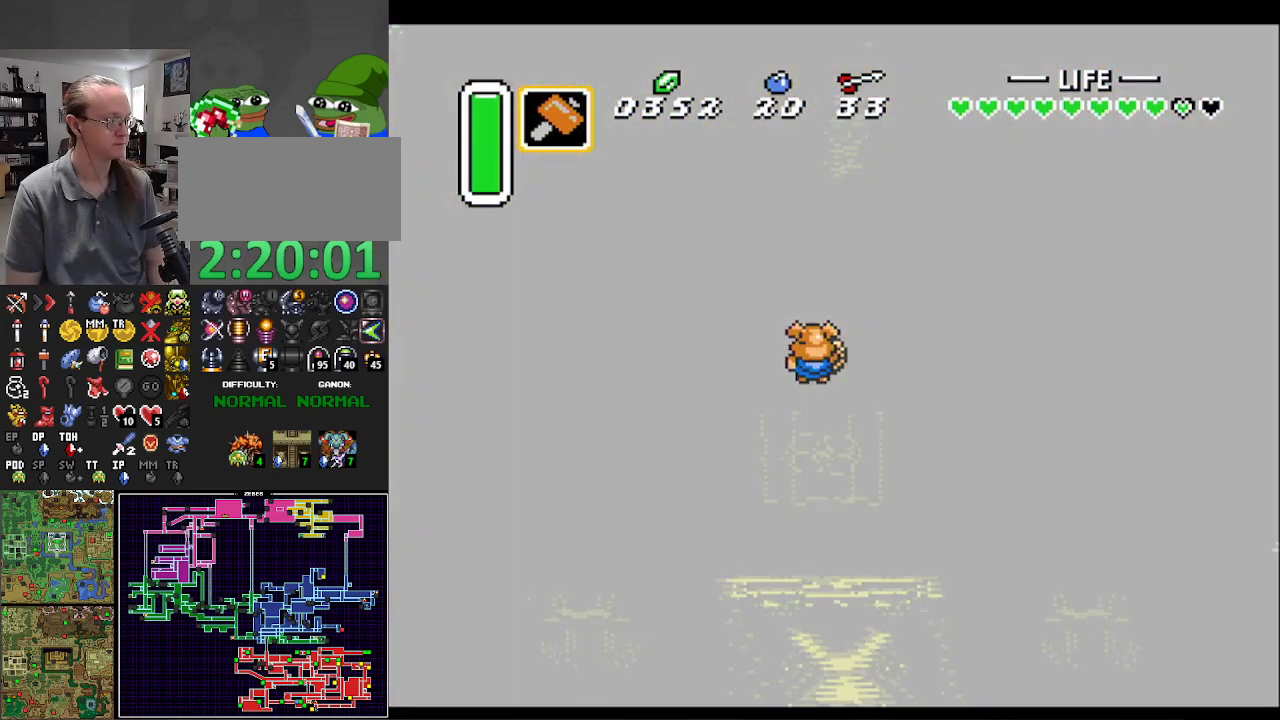
{"buttons": ["DPAD_DOWN", "DPAD_LEFT"], "events": [[267, "DPAD_LEFT", "down"], [367, "DPAD_LEFT", "up"], [500, "DPAD_LEFT", "down"]]}